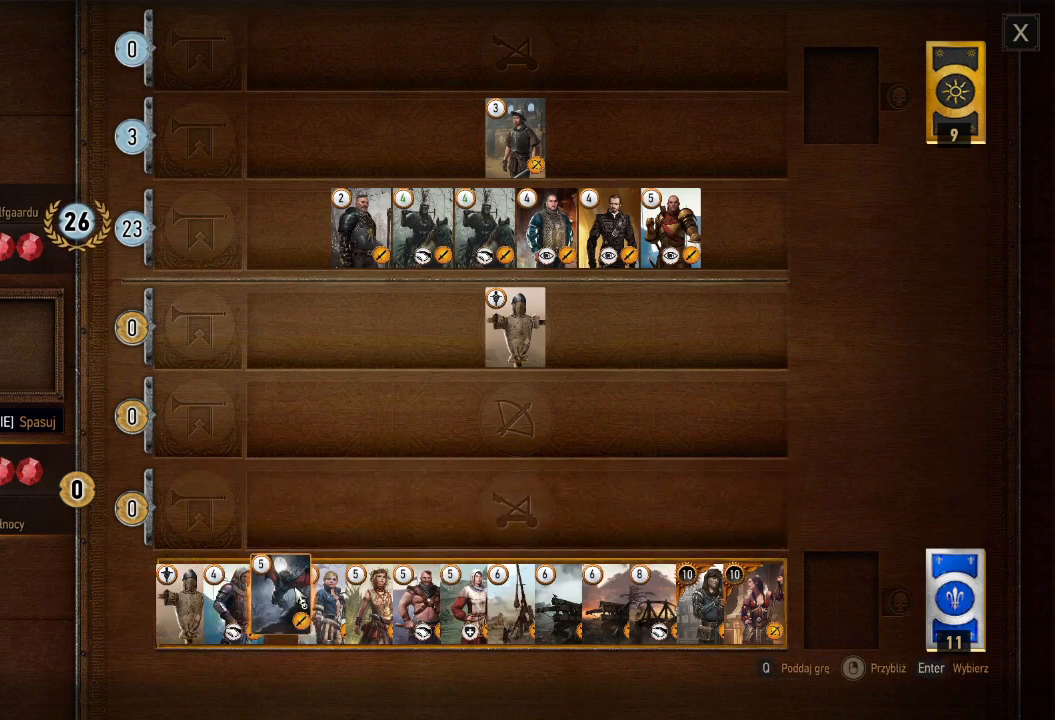
Gameplay with keyboard and mouse; each line is a JSON object with the keys and mouse buttons held at the frame after it. "events" lists presses ("down") and releases ("up") of "a", "ctrl", "d", "e", "q", "s", "shift", "space", "w", "mouse_left", "mouse_right", "mouse_mb4" and "mouse_mb5" between this image and that frame as [ms after this image, input, new state], when the widget could be followed in between. "mouse_left", "mouse_right", "mouse_mb4", "mouse_mb5" = the "left", "right", "mb4", "mb5" buttons of the "mouse" list. No other keys are recorded. Mouse movement is not recorded. Not read: mouse_wheel.
{"keys": [], "mouse": [], "events": [[180, "mouse_left", "down"], [340, "mouse_left", "up"]]}
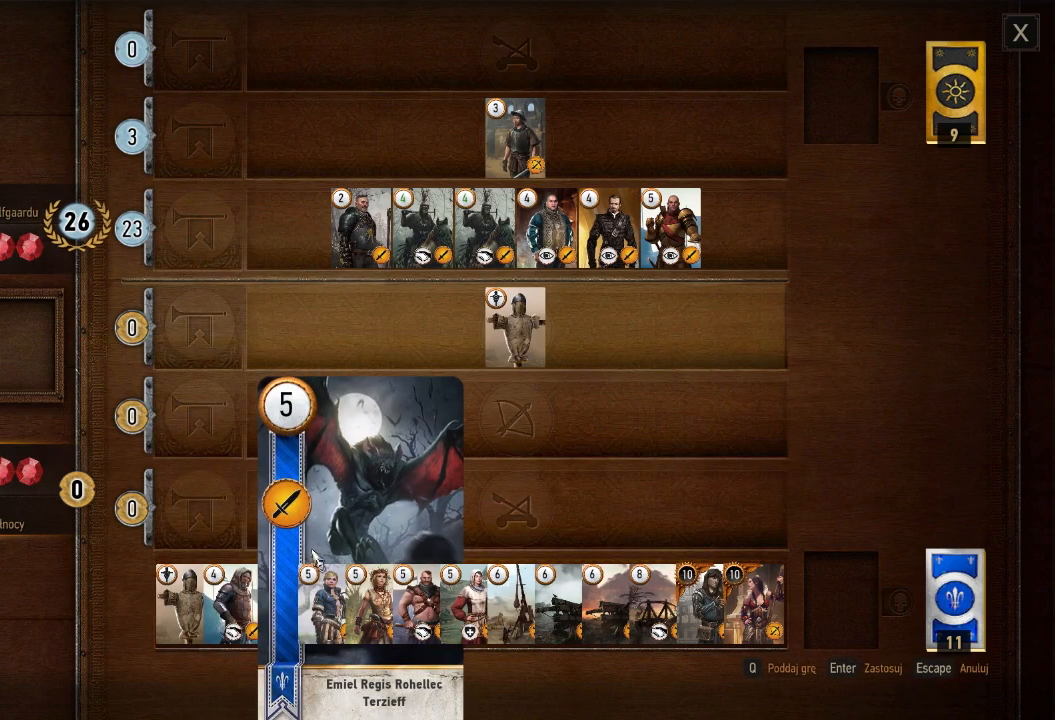
{"keys": [], "mouse": [], "events": []}
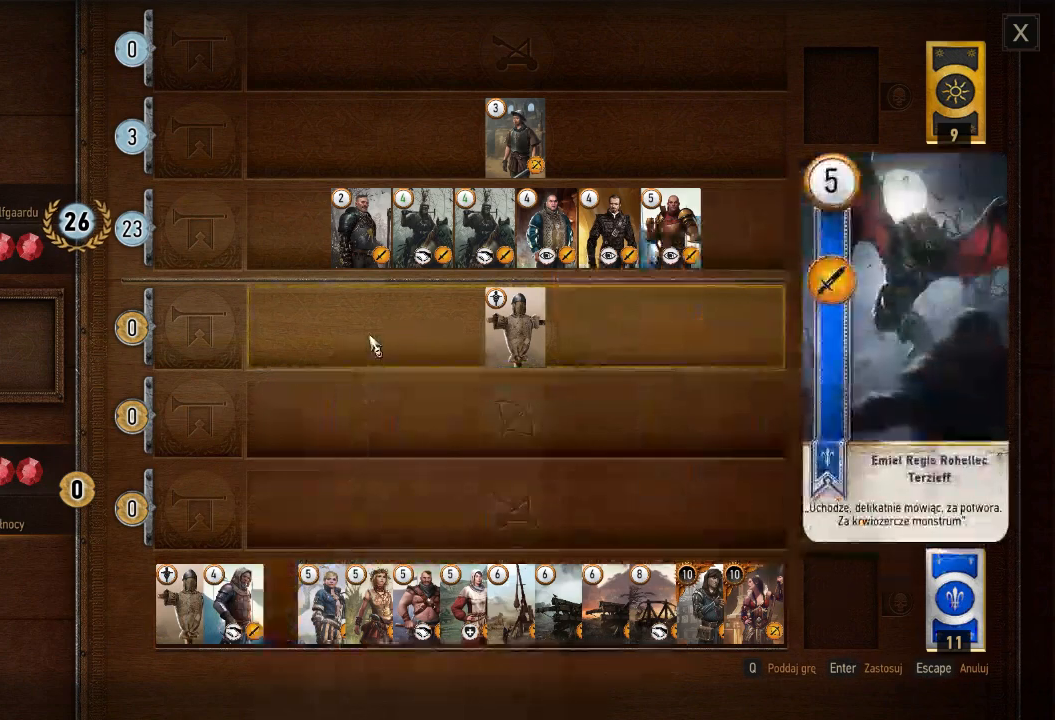
{"keys": [], "mouse": [], "events": [[220, "mouse_right", "down"], [340, "mouse_right", "up"]]}
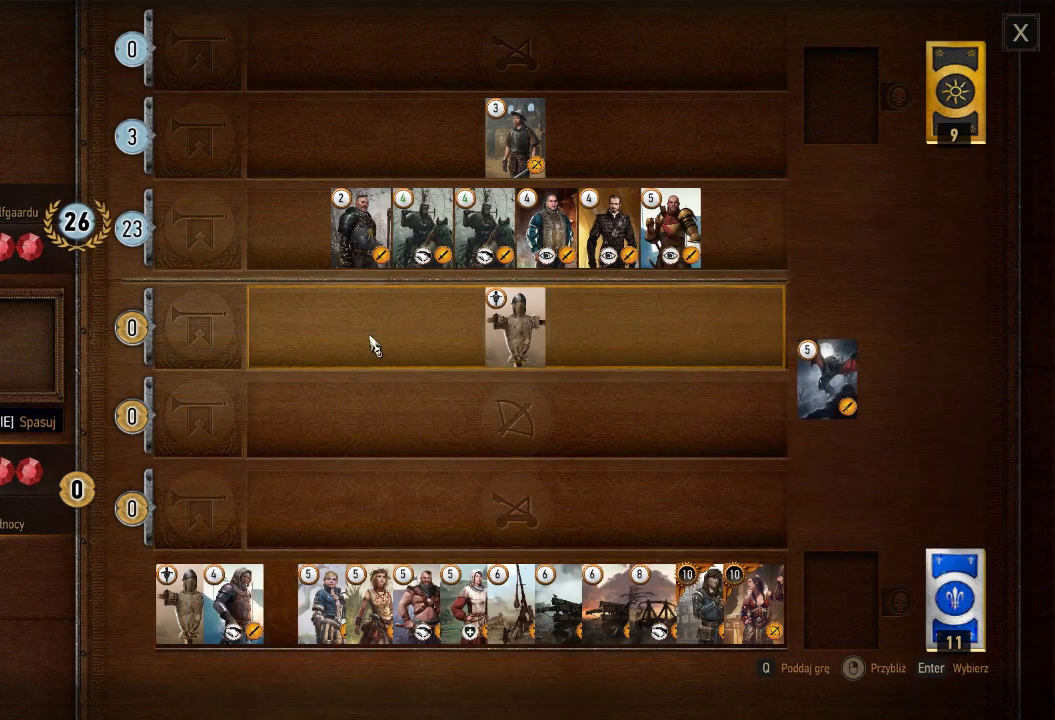
{"keys": [], "mouse": [], "events": []}
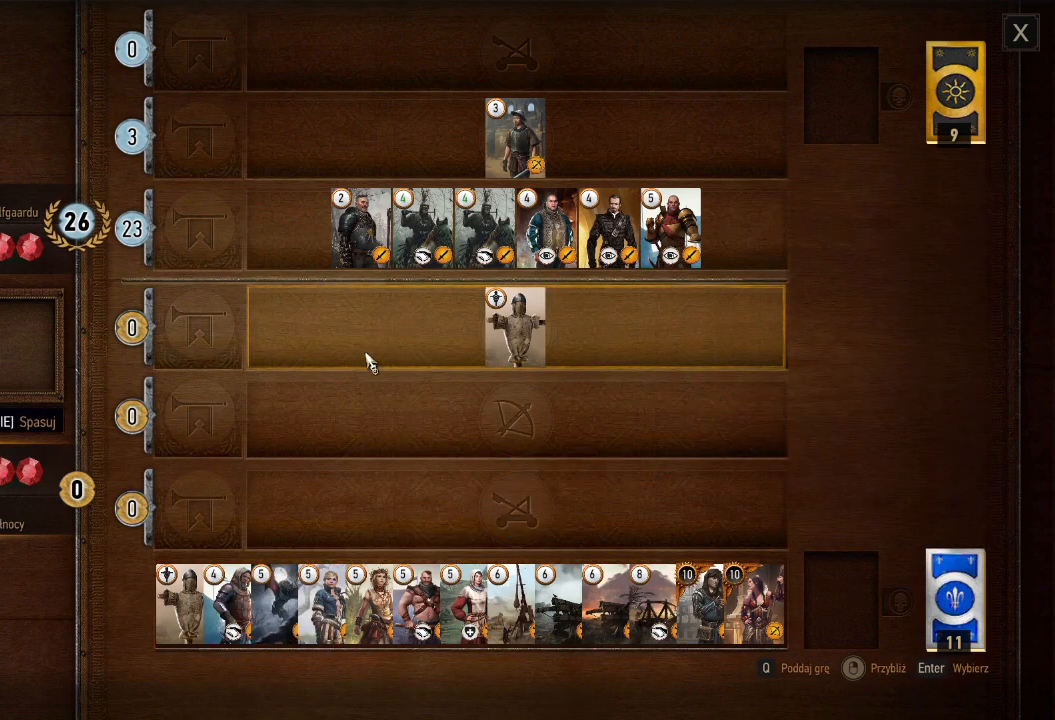
{"keys": [], "mouse": [], "events": []}
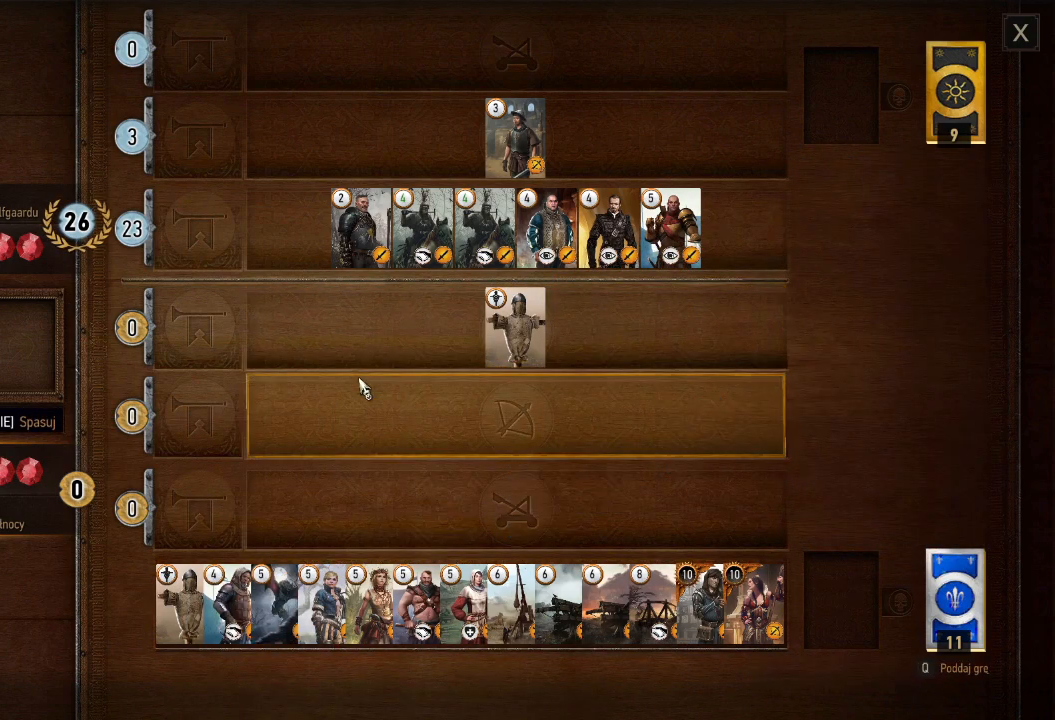
{"keys": [], "mouse": [], "events": []}
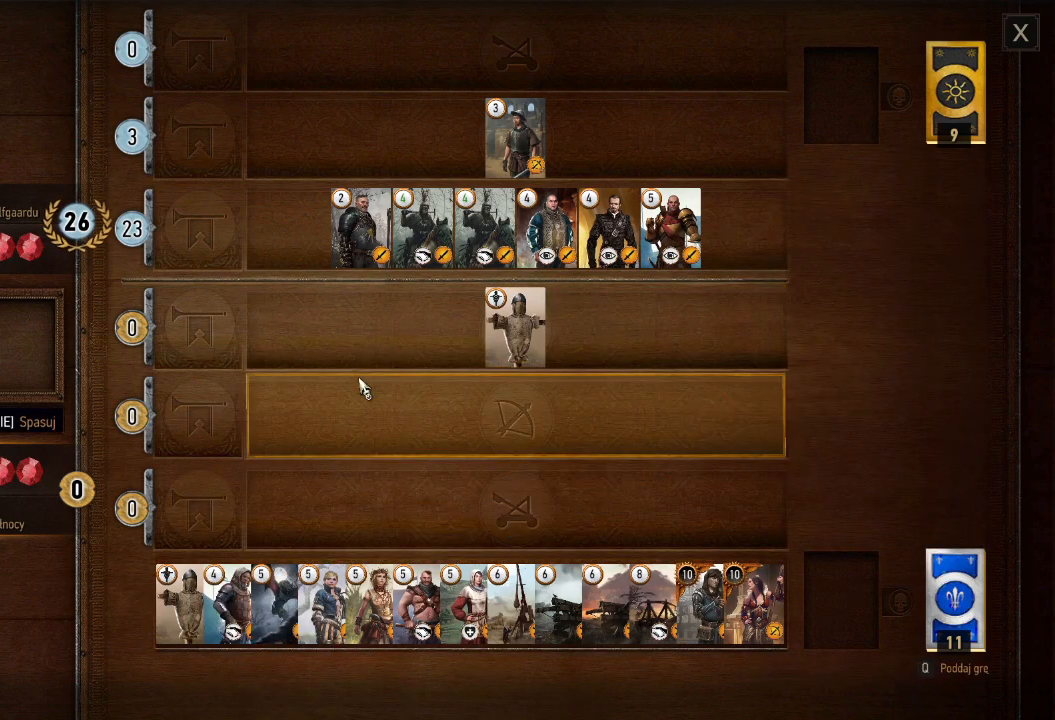
{"keys": [], "mouse": [], "events": []}
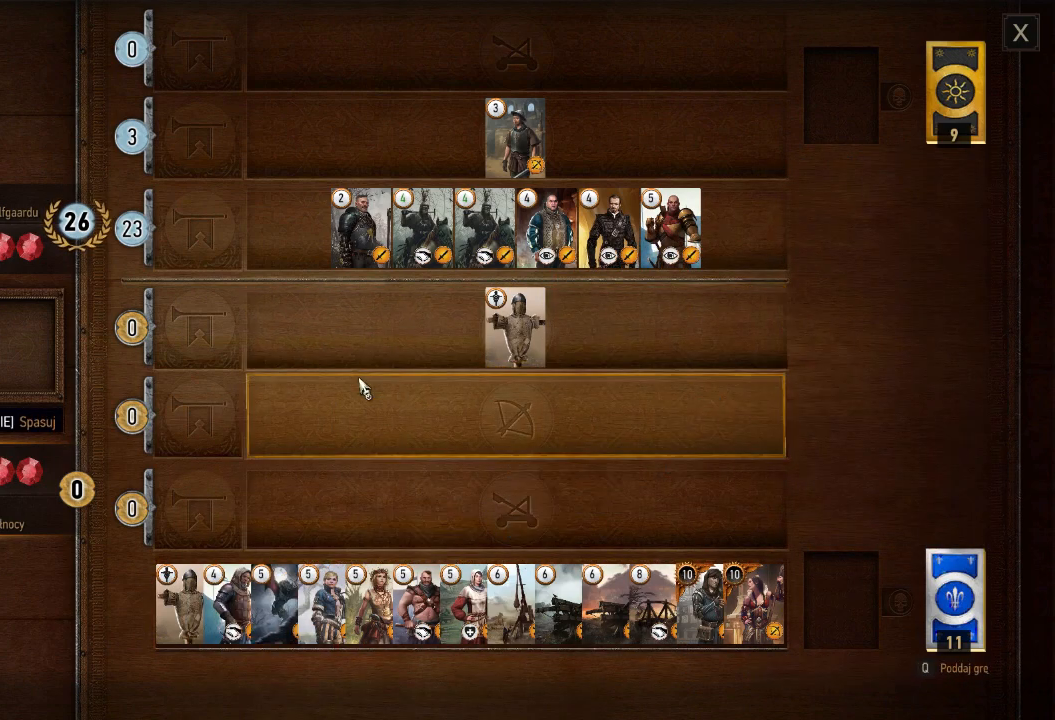
{"keys": [], "mouse": [], "events": []}
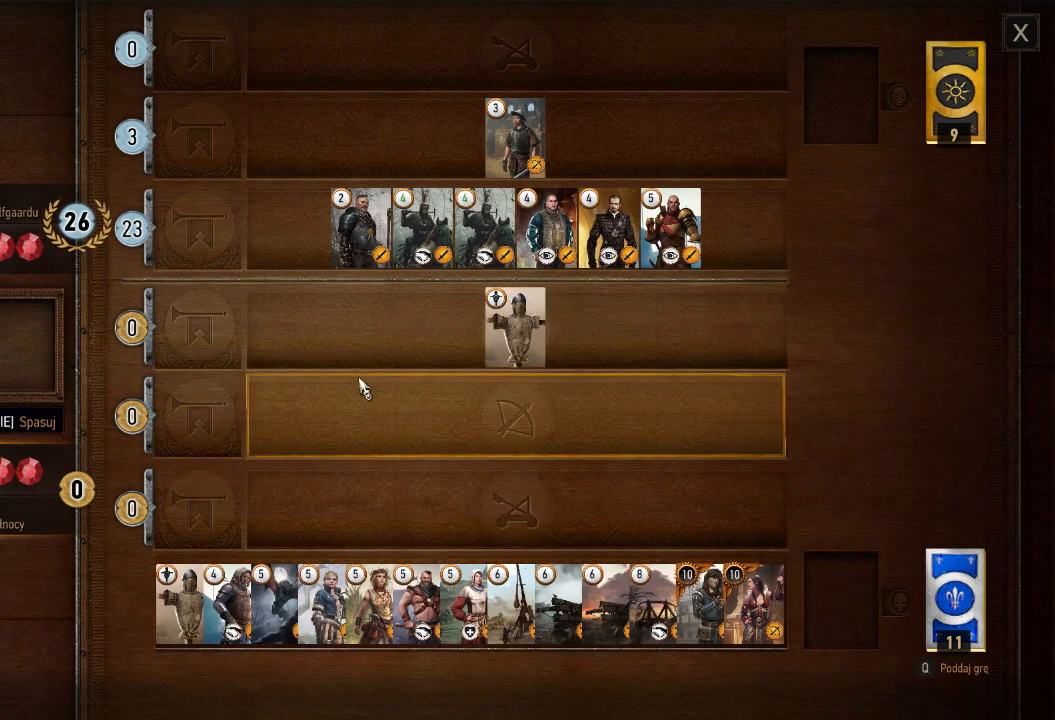
{"keys": [], "mouse": [], "events": []}
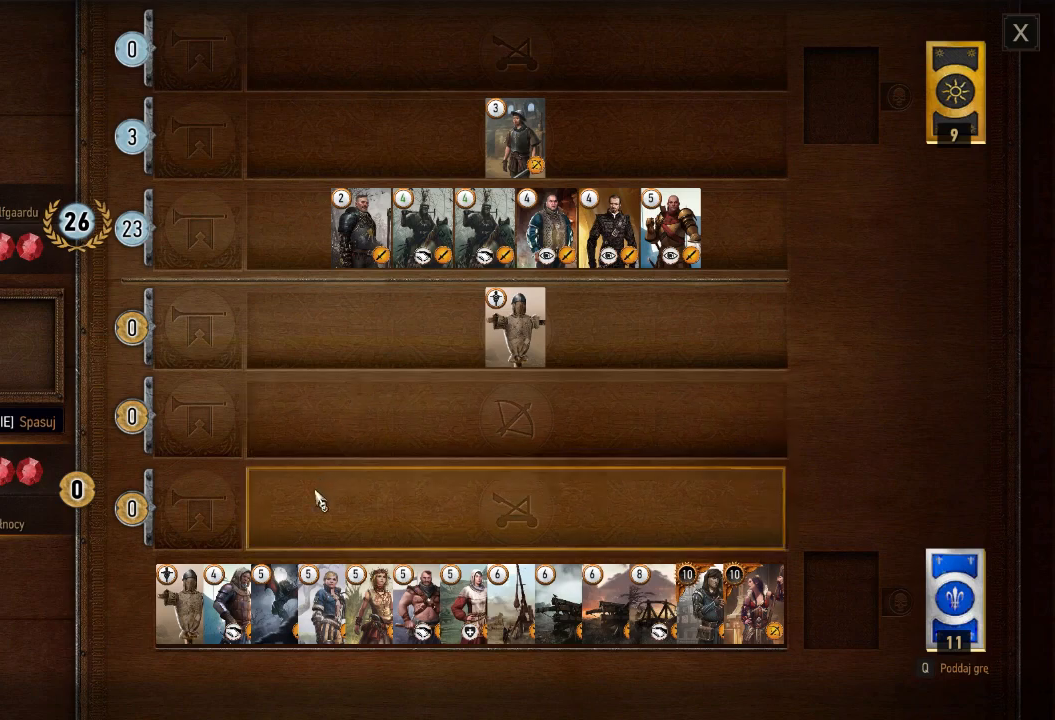
{"keys": [], "mouse": [], "events": []}
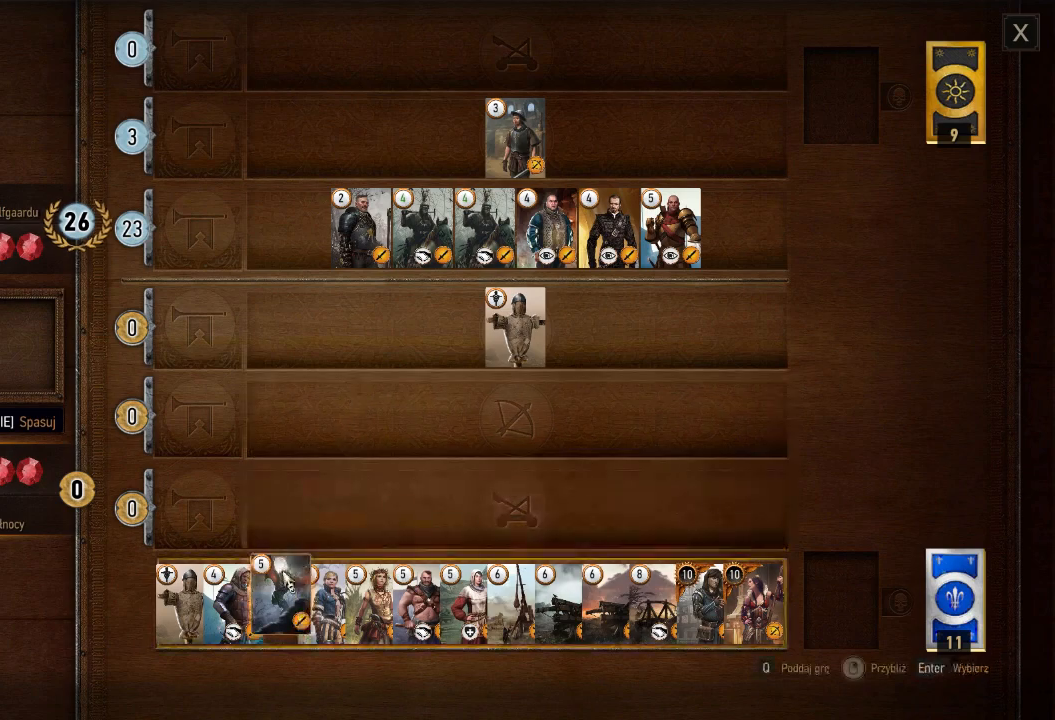
{"keys": [], "mouse": [], "events": [[40, "mouse_left", "down"], [160, "mouse_left", "up"]]}
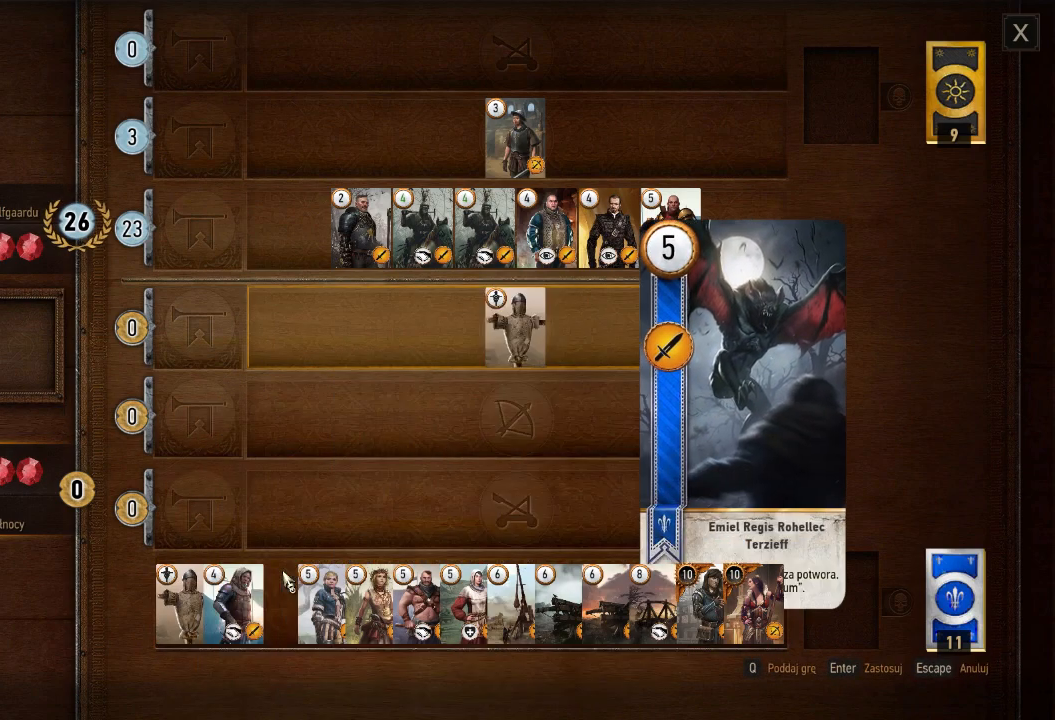
{"keys": [], "mouse": [], "events": []}
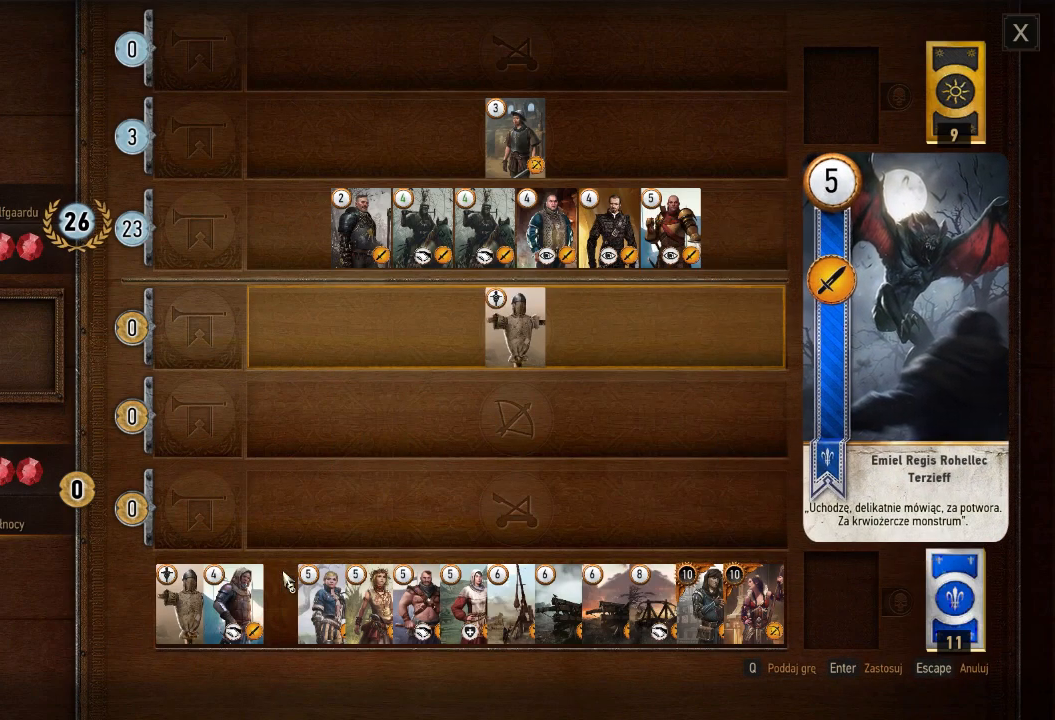
{"keys": [], "mouse": [], "events": [[320, "mouse_right", "down"], [440, "mouse_right", "up"]]}
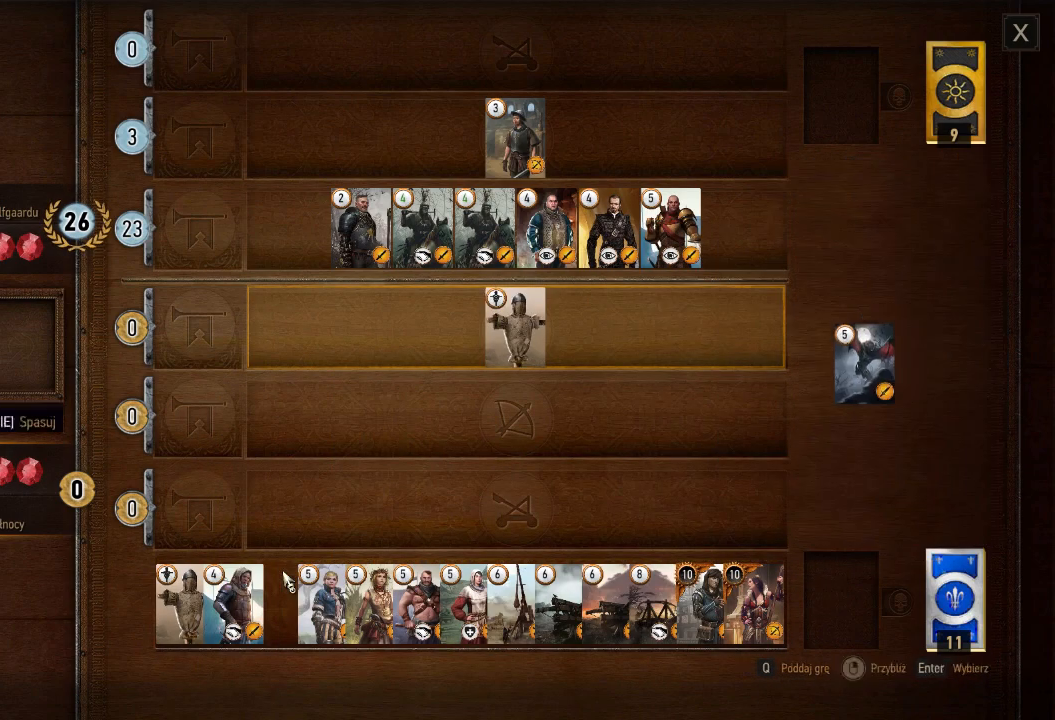
{"keys": [], "mouse": [], "events": []}
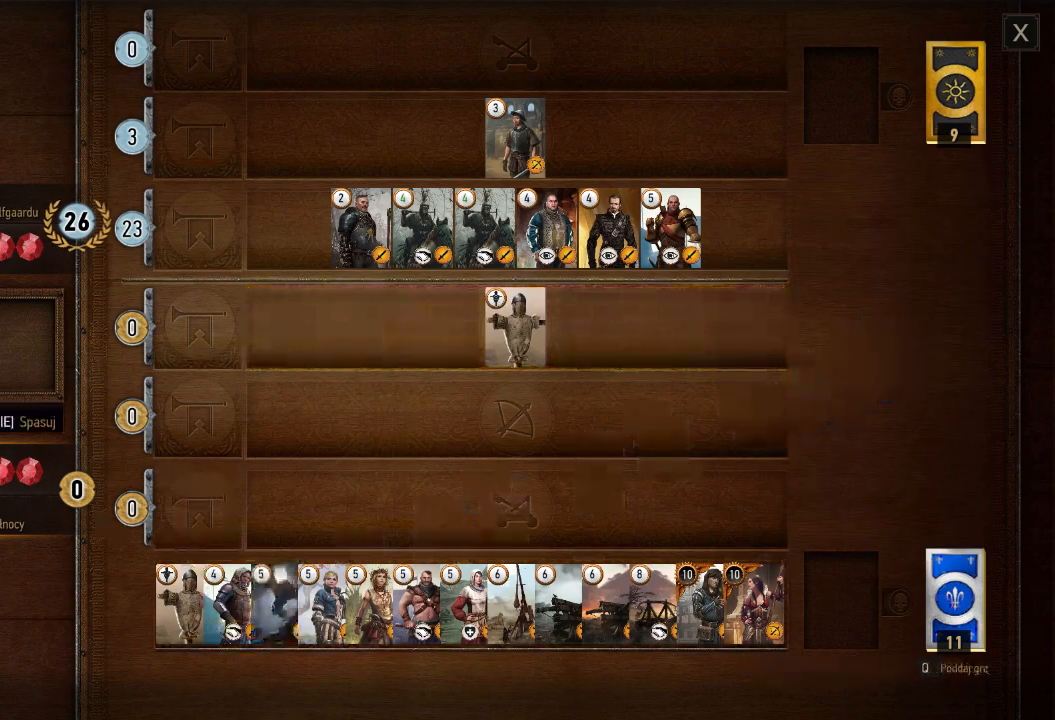
{"keys": [], "mouse": [], "events": [[340, "mouse_left", "down"], [440, "mouse_left", "up"]]}
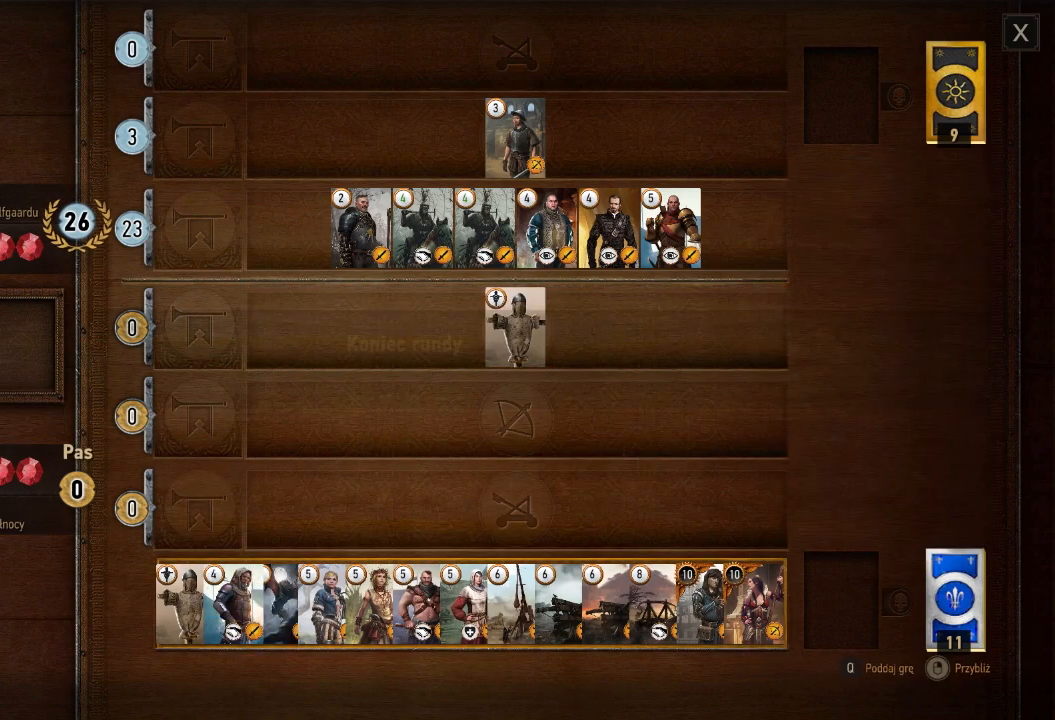
{"keys": [], "mouse": [], "events": []}
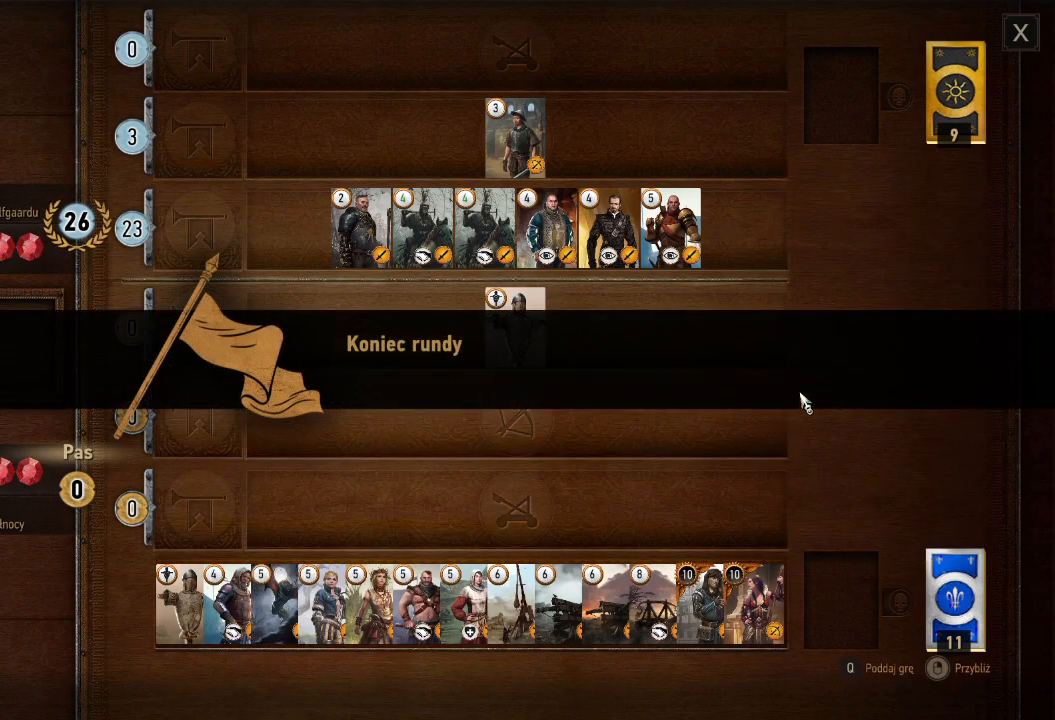
{"keys": [], "mouse": [], "events": [[120, "mouse_left", "down"], [240, "mouse_left", "up"]]}
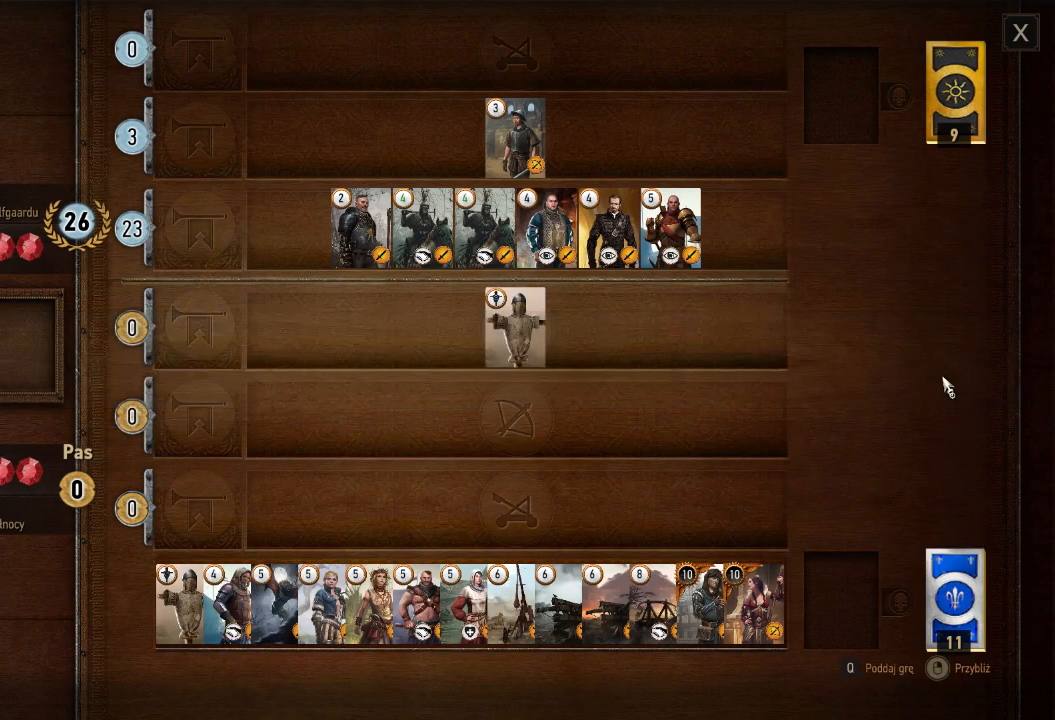
{"keys": [], "mouse": ["left"], "events": [[400, "mouse_left", "down"]]}
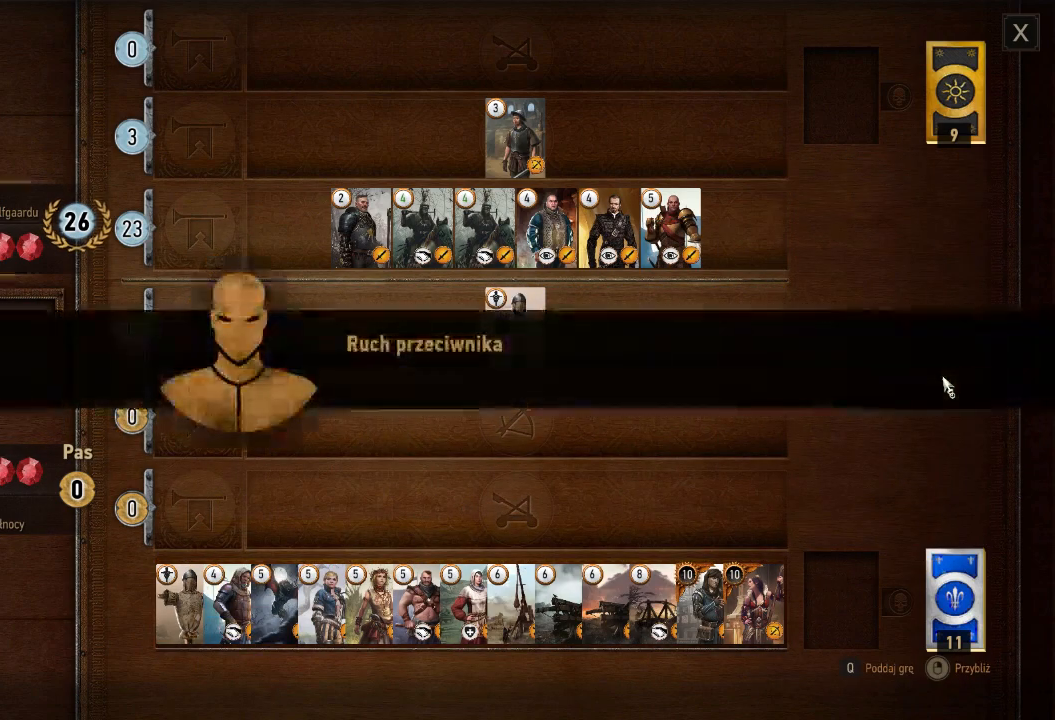
{"keys": [], "mouse": [], "events": [[20, "mouse_left", "up"]]}
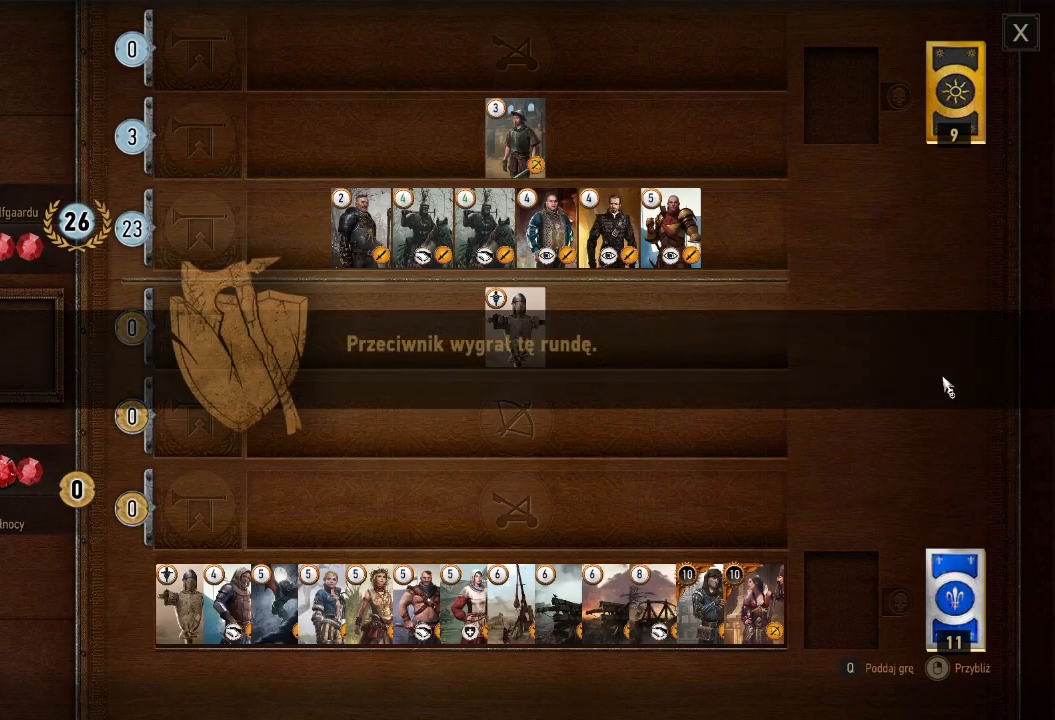
{"keys": [], "mouse": [], "events": [[320, "mouse_left", "down"], [420, "mouse_left", "up"]]}
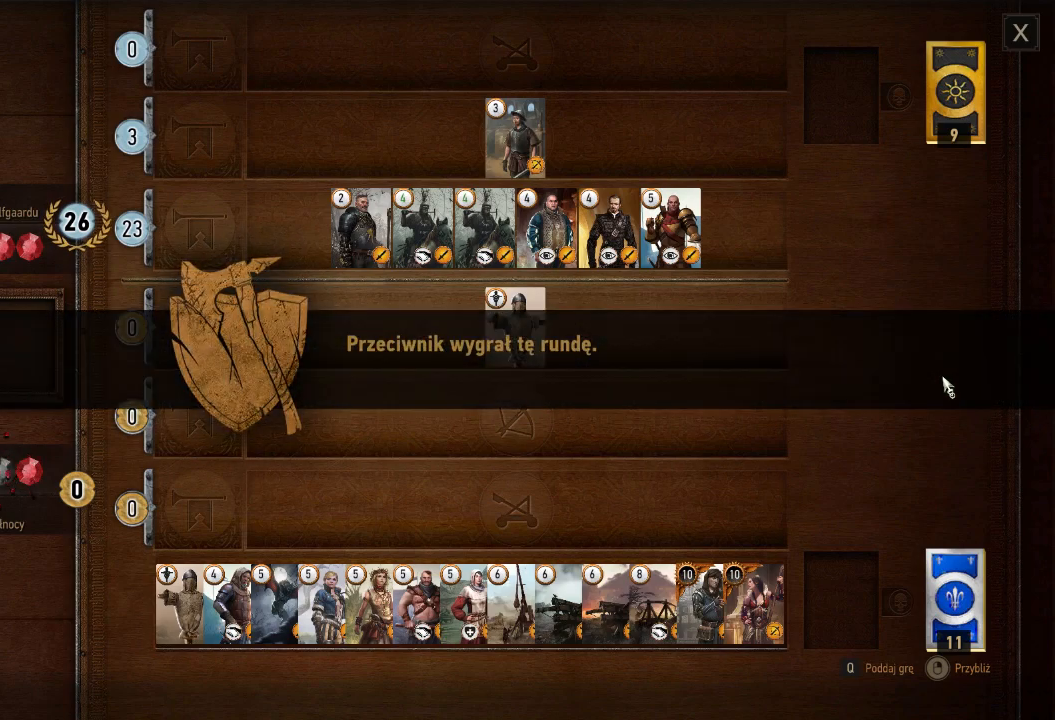
{"keys": [], "mouse": [], "events": []}
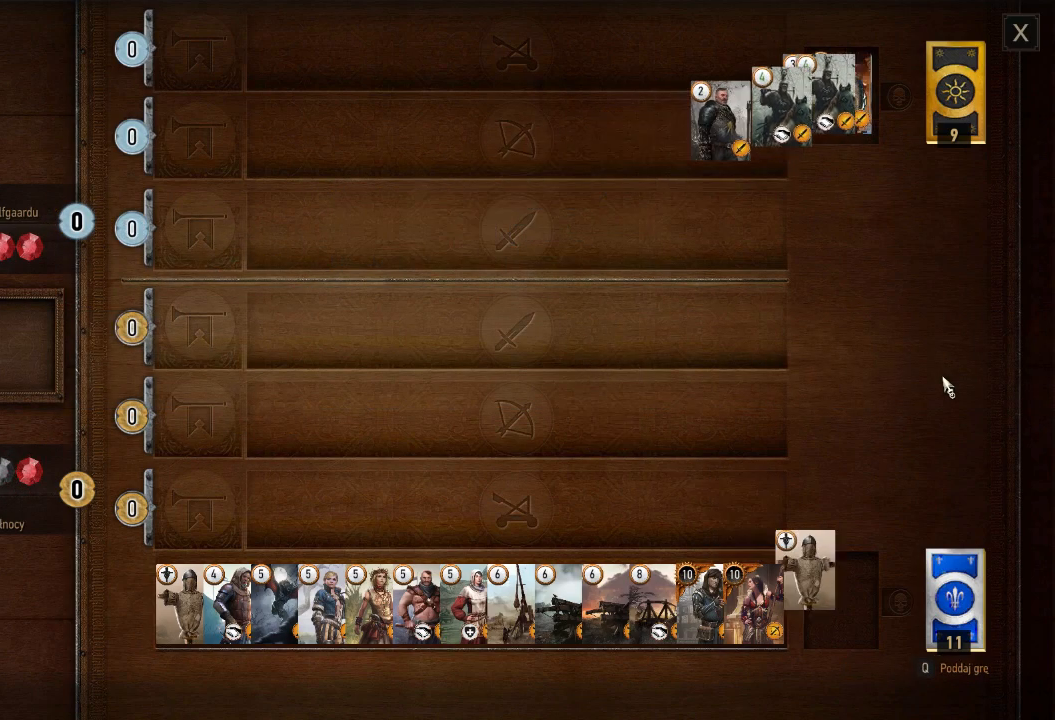
{"keys": [], "mouse": [], "events": []}
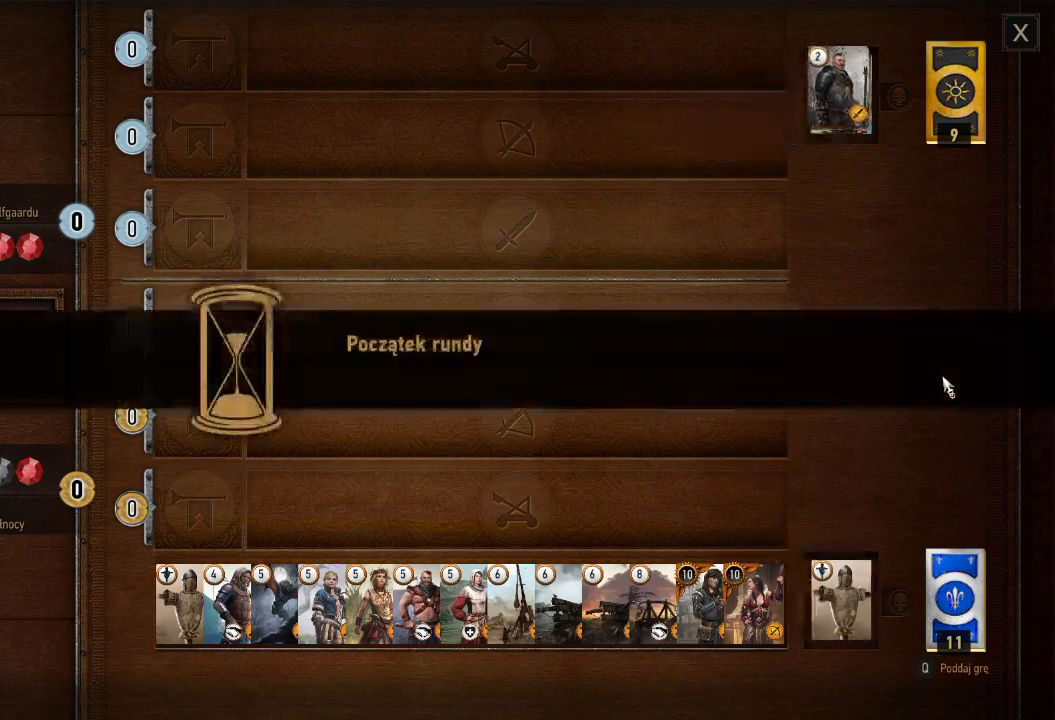
{"keys": [], "mouse": [], "events": [[100, "mouse_left", "down"], [220, "mouse_left", "up"]]}
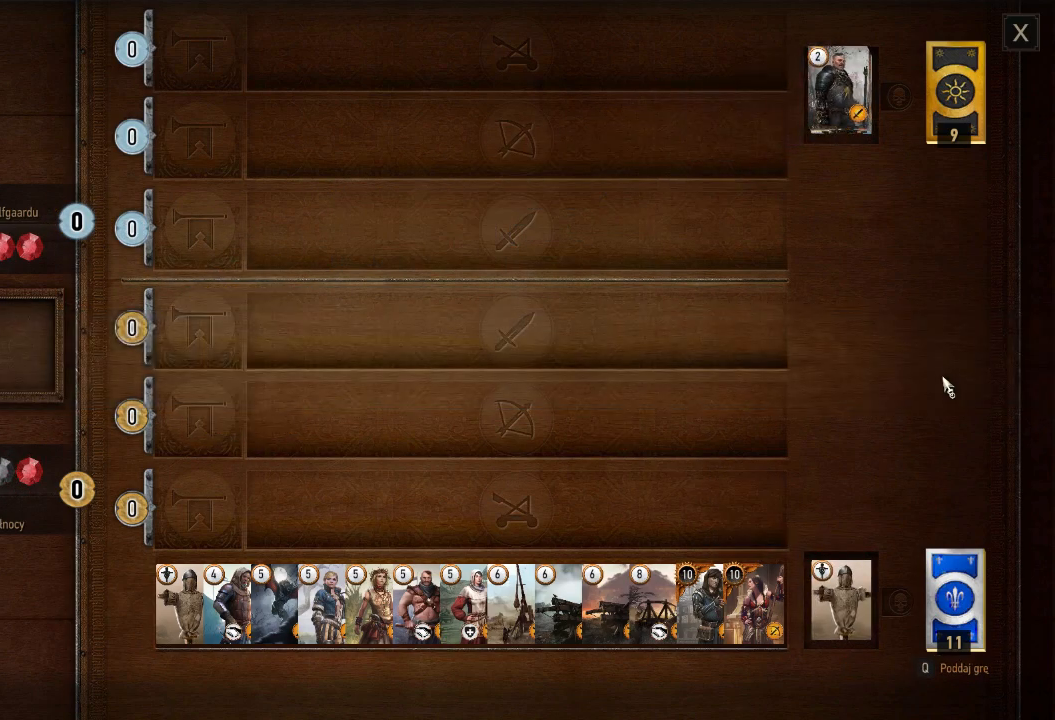
{"keys": [], "mouse": ["left"], "events": [[420, "mouse_left", "down"]]}
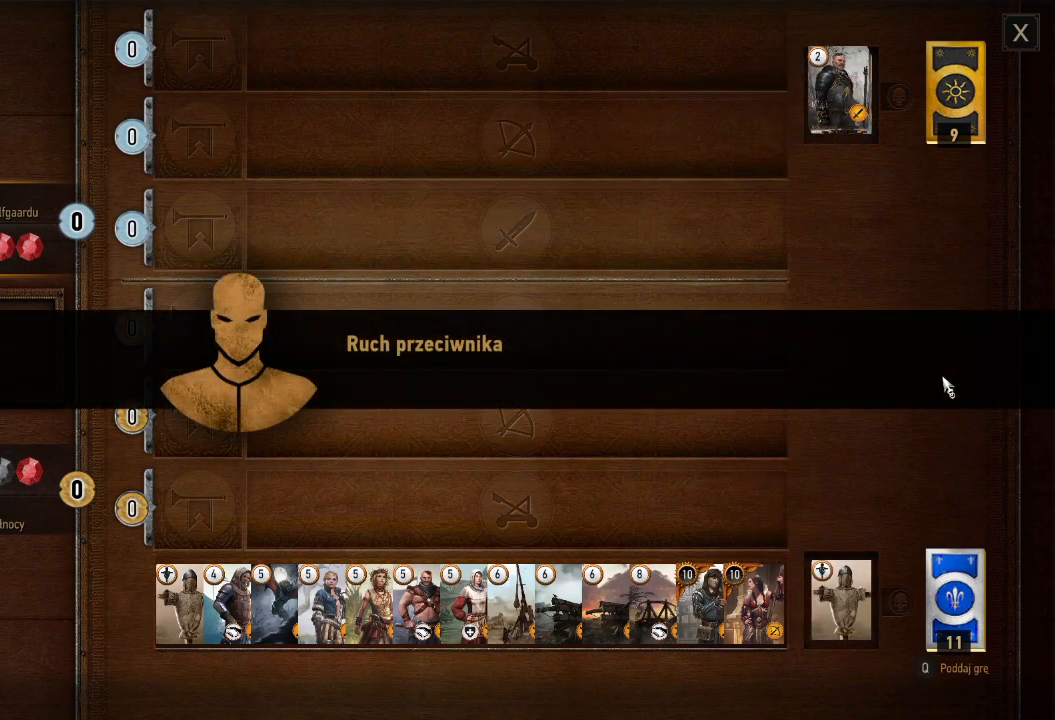
{"keys": [], "mouse": [], "events": [[20, "mouse_left", "up"]]}